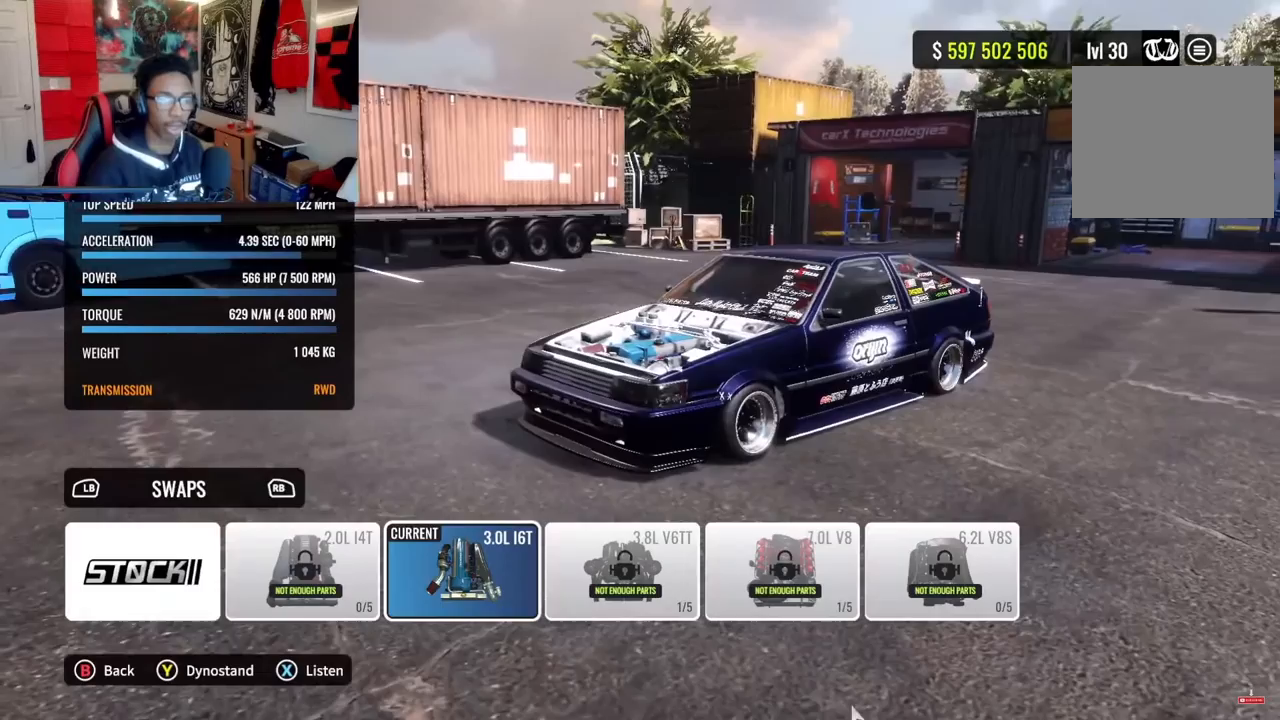
Gameplay with a controller (PlayStation layout); each line is a JSON object with the inputs held at the frame after it. "events" lists button and stick changes between this image and that frame as [ms after this image, input, new state], when the widget could be followed in between.
{"buttons": ["SQUARE"], "left_stick": "center", "right_stick": "center", "events": [[400, "SQUARE", "down"]]}
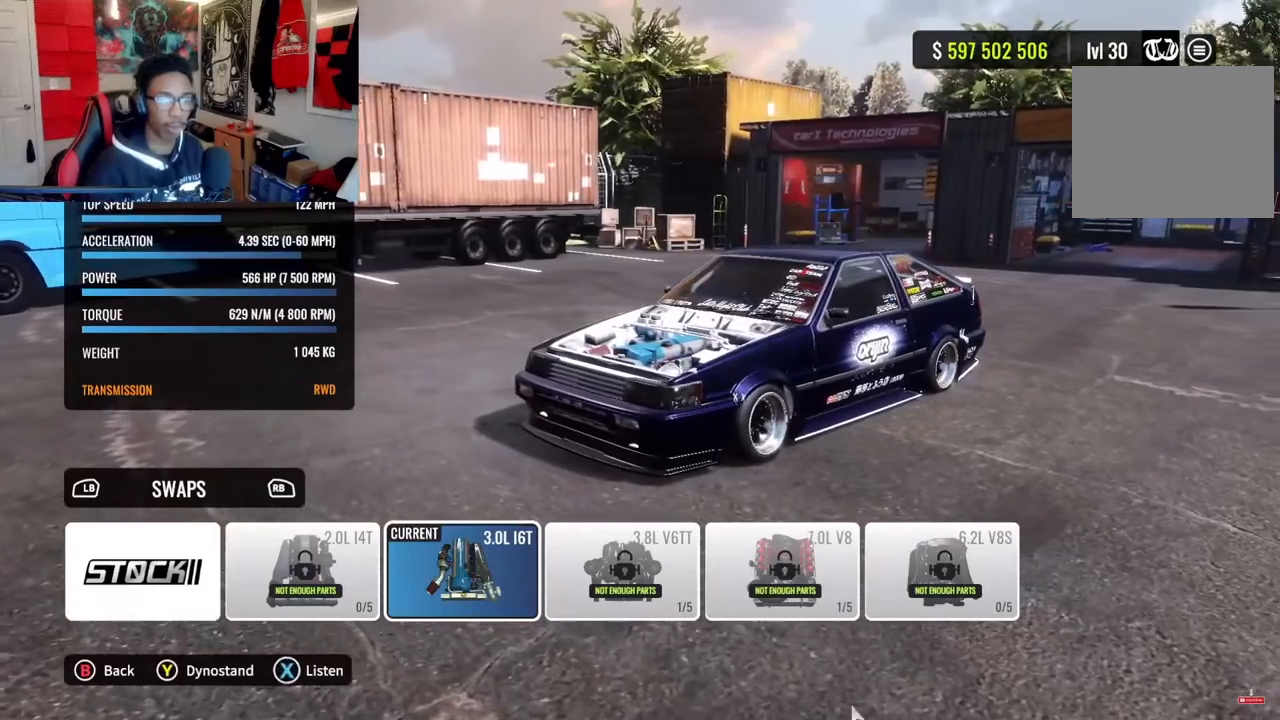
{"buttons": [], "left_stick": "center", "right_stick": "center", "events": [[367, "SQUARE", "up"]]}
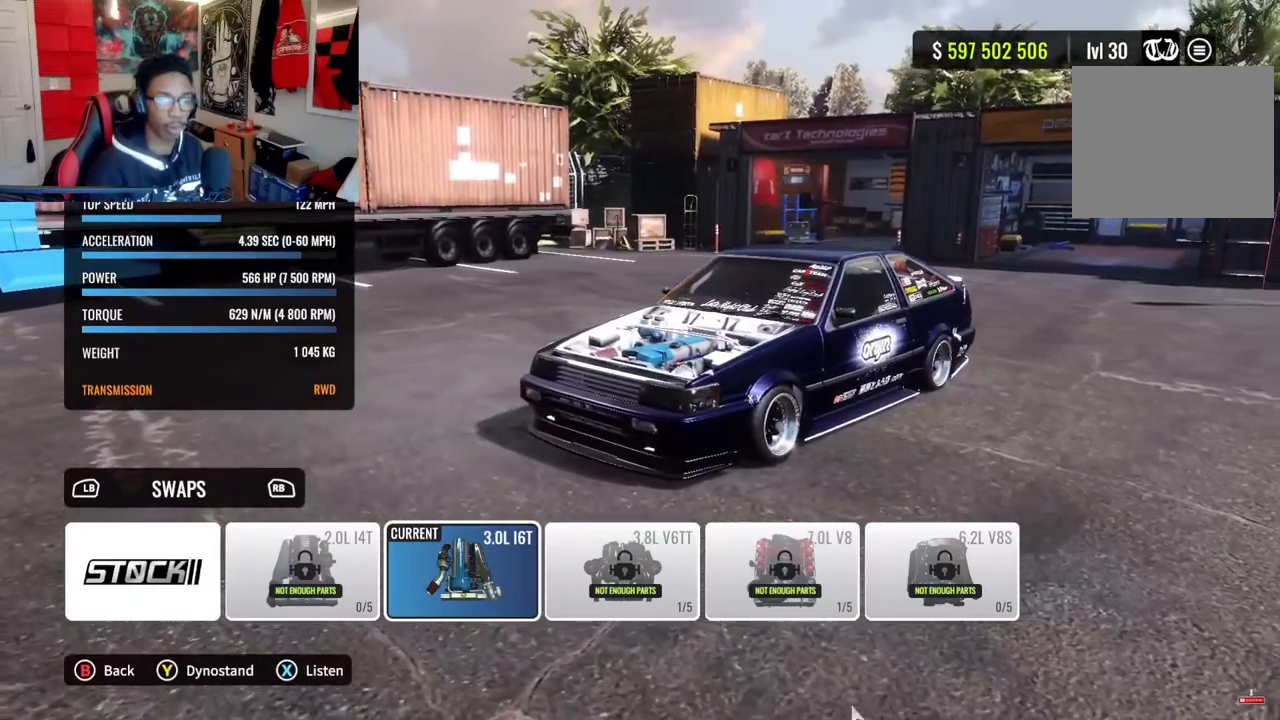
{"buttons": [], "left_stick": "center", "right_stick": "center", "events": []}
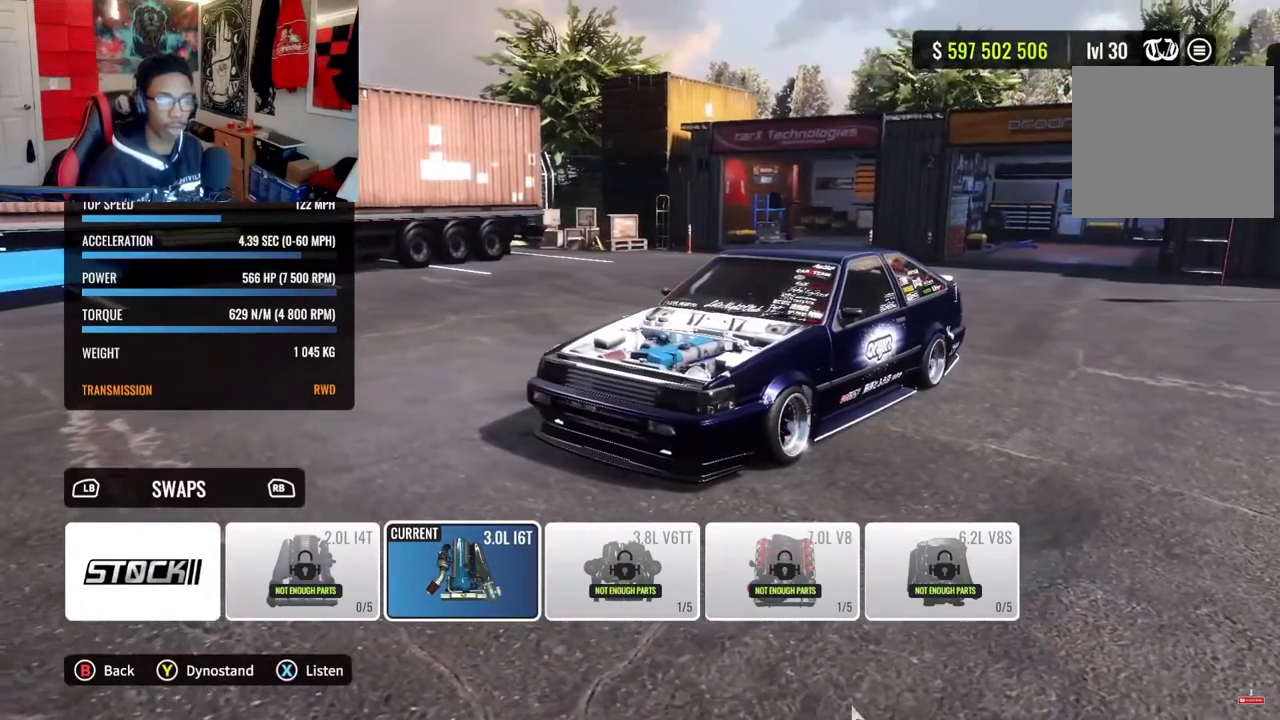
{"buttons": [], "left_stick": "center", "right_stick": "center", "events": []}
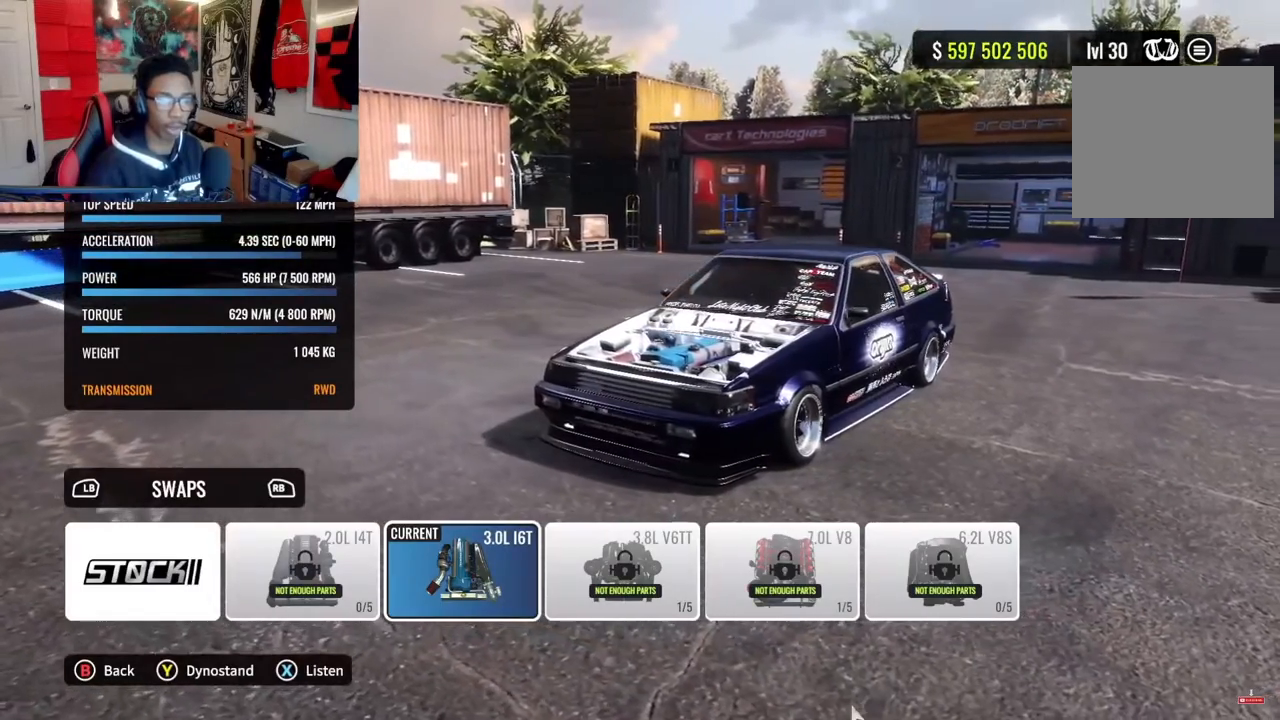
{"buttons": [], "left_stick": "center", "right_stick": "center", "events": []}
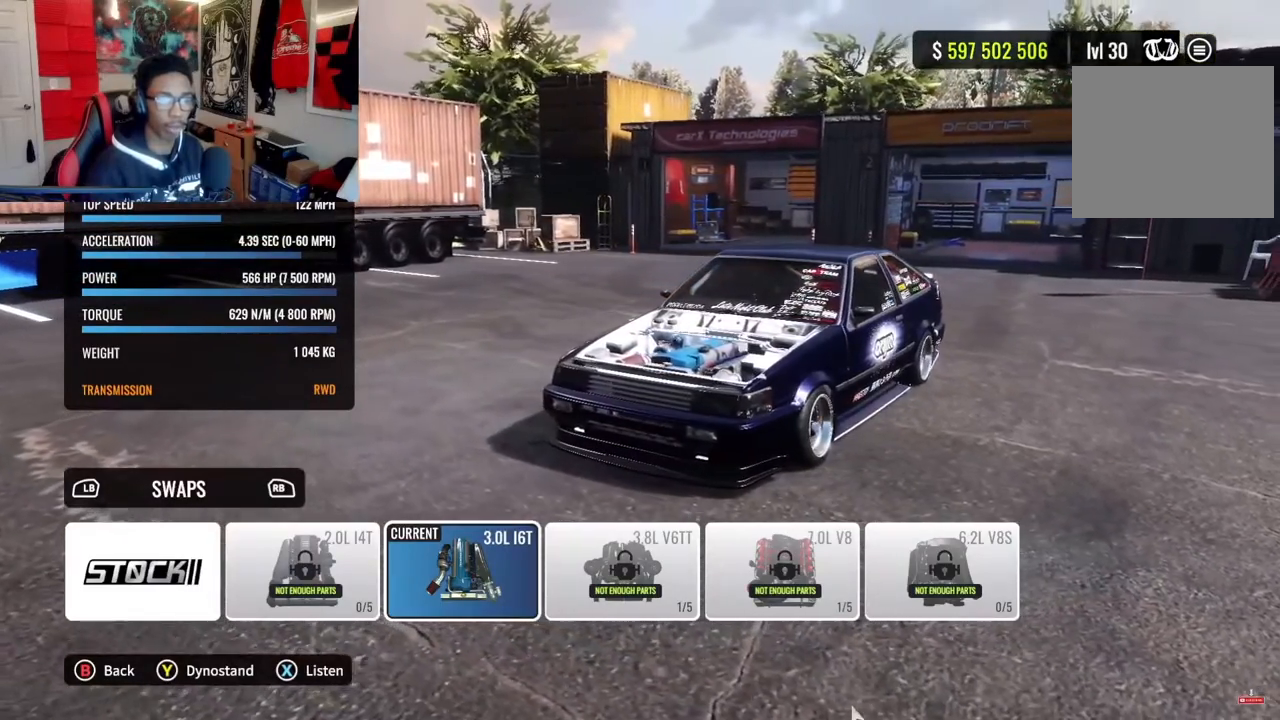
{"buttons": [], "left_stick": "center", "right_stick": "center", "events": [[33, "DPAD_LEFT", "down"], [183, "DPAD_LEFT", "up"], [283, "DPAD_LEFT", "down"], [433, "DPAD_LEFT", "up"]]}
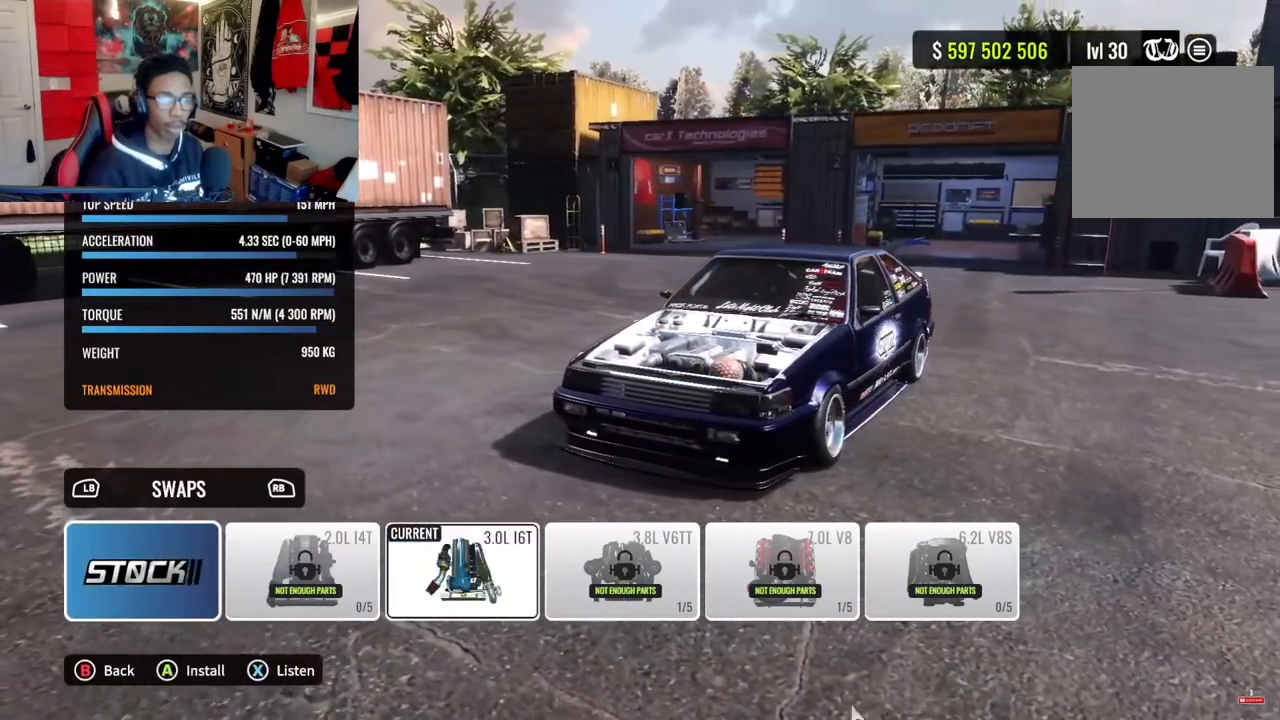
{"buttons": [], "left_stick": "center", "right_stick": "center", "events": []}
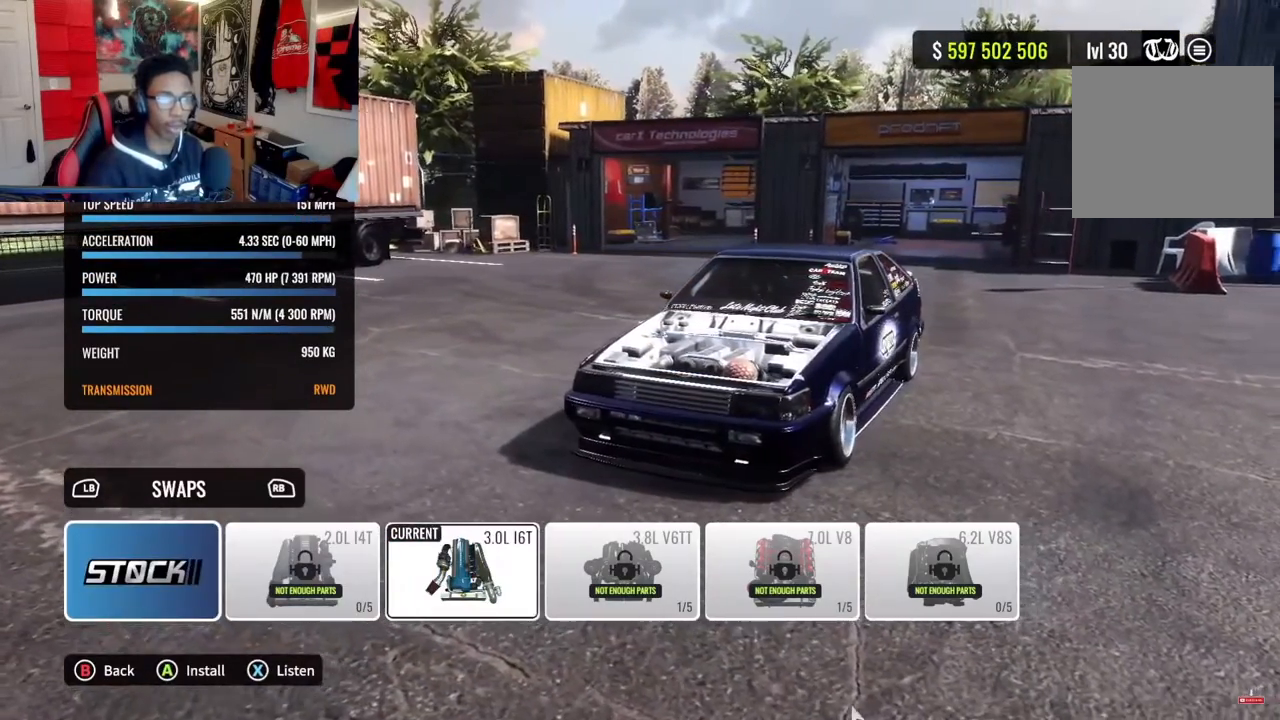
{"buttons": [], "left_stick": "center", "right_stick": "center", "events": []}
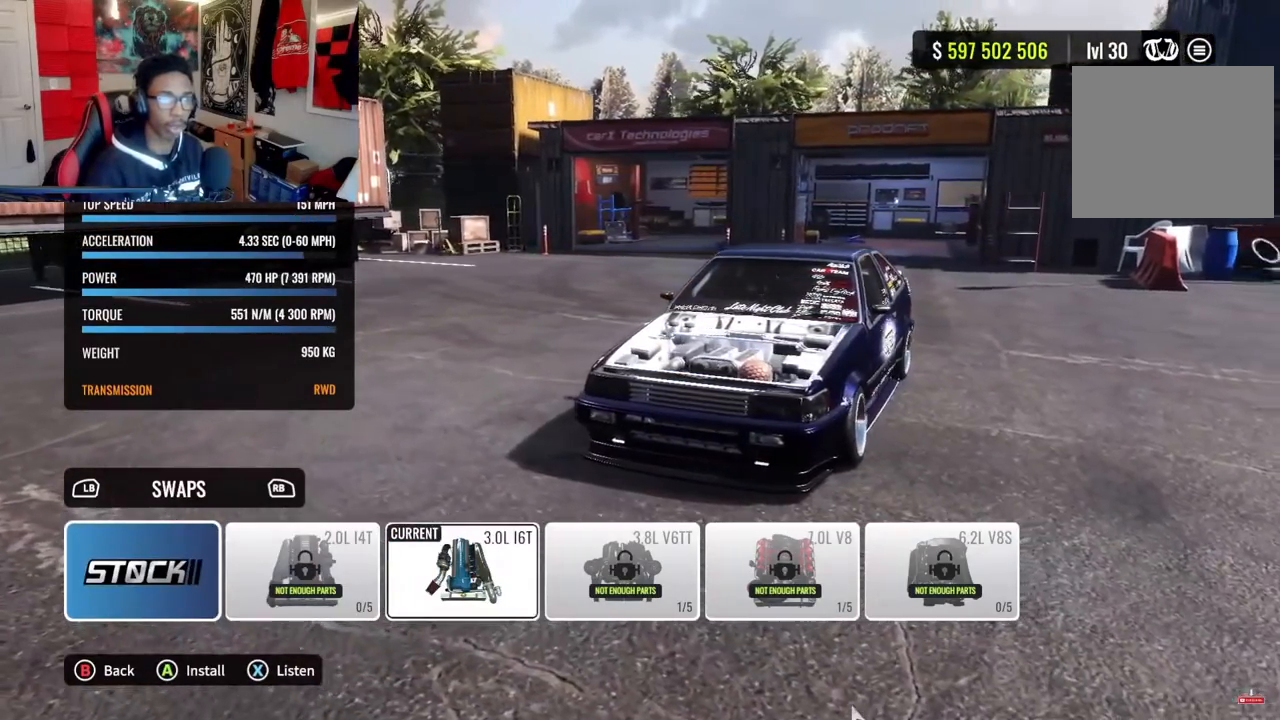
{"buttons": ["DPAD_RIGHT"], "left_stick": "center", "right_stick": "center", "events": [[417, "DPAD_RIGHT", "down"]]}
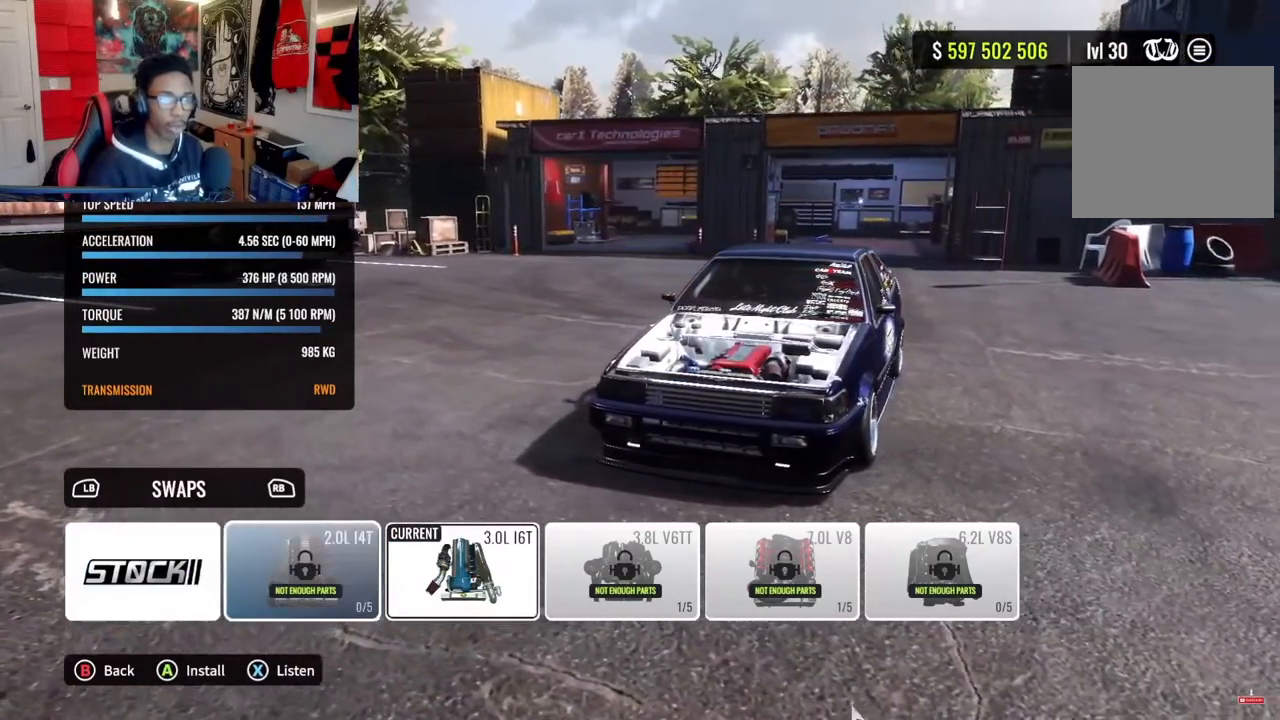
{"buttons": [], "left_stick": "center", "right_stick": "center", "events": [[33, "DPAD_RIGHT", "up"], [167, "DPAD_RIGHT", "down"], [267, "DPAD_RIGHT", "up"]]}
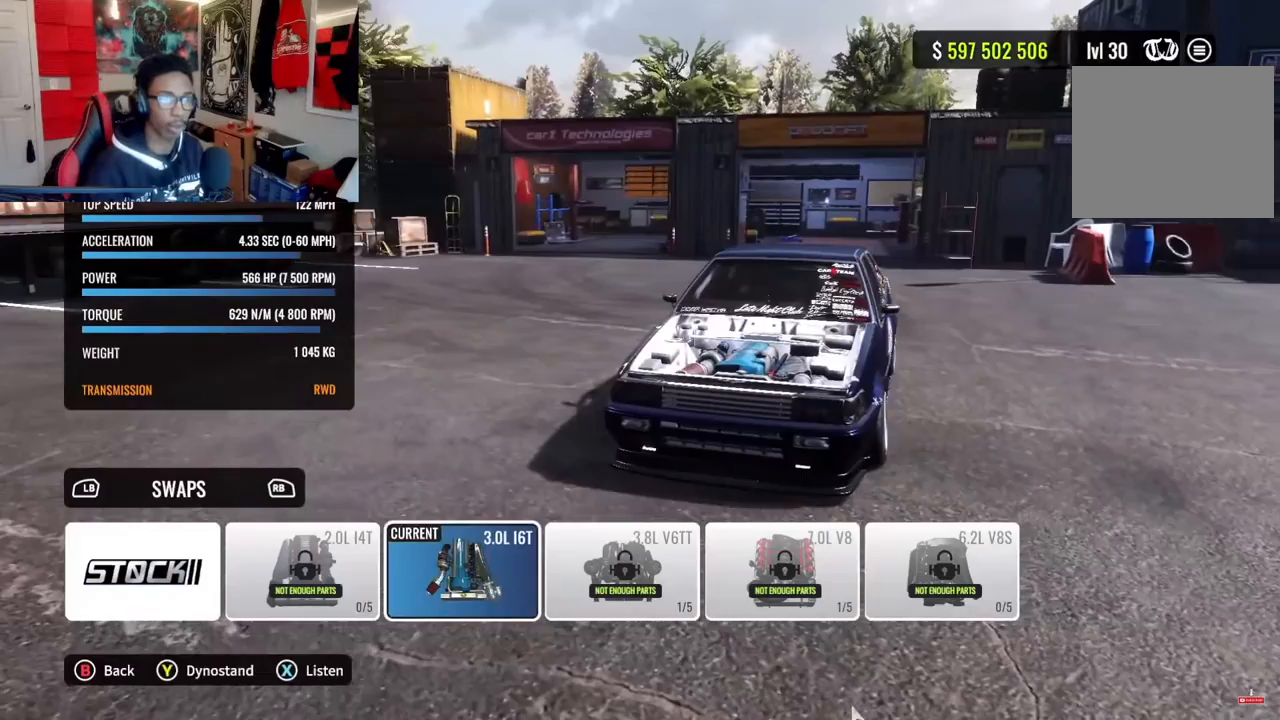
{"buttons": [], "left_stick": "center", "right_stick": "center", "events": []}
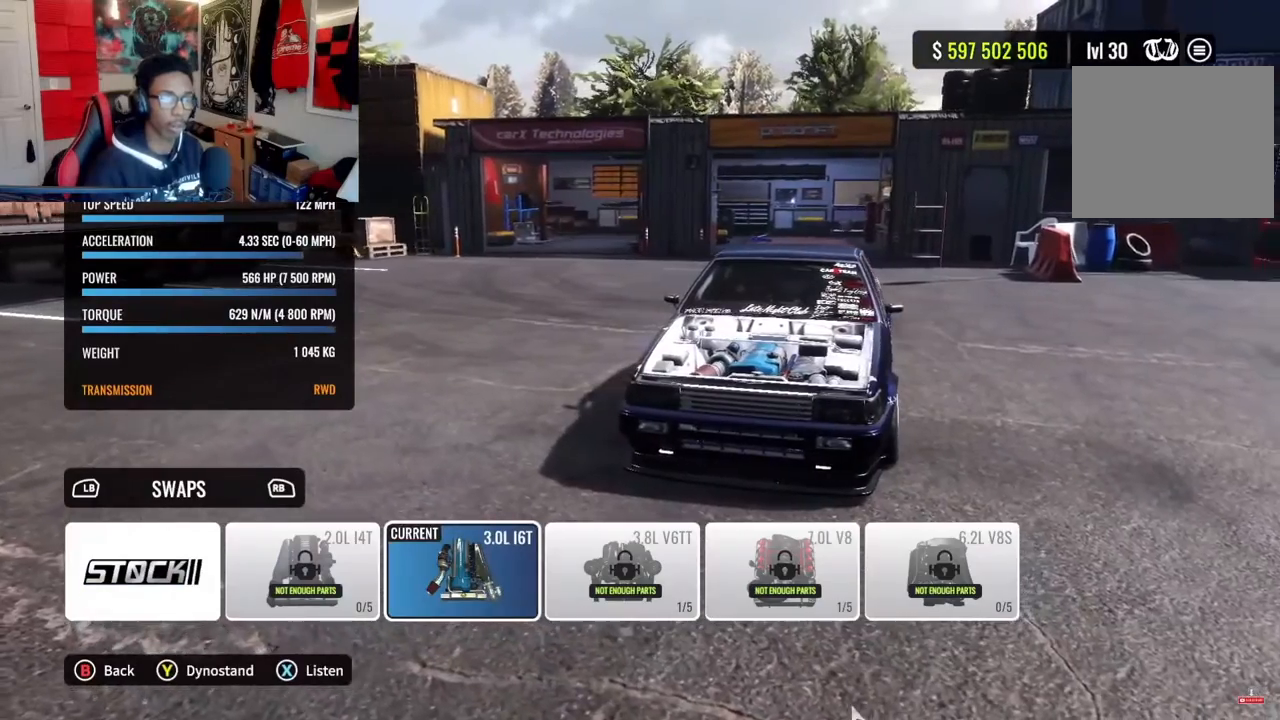
{"buttons": [], "left_stick": "center", "right_stick": "center", "events": []}
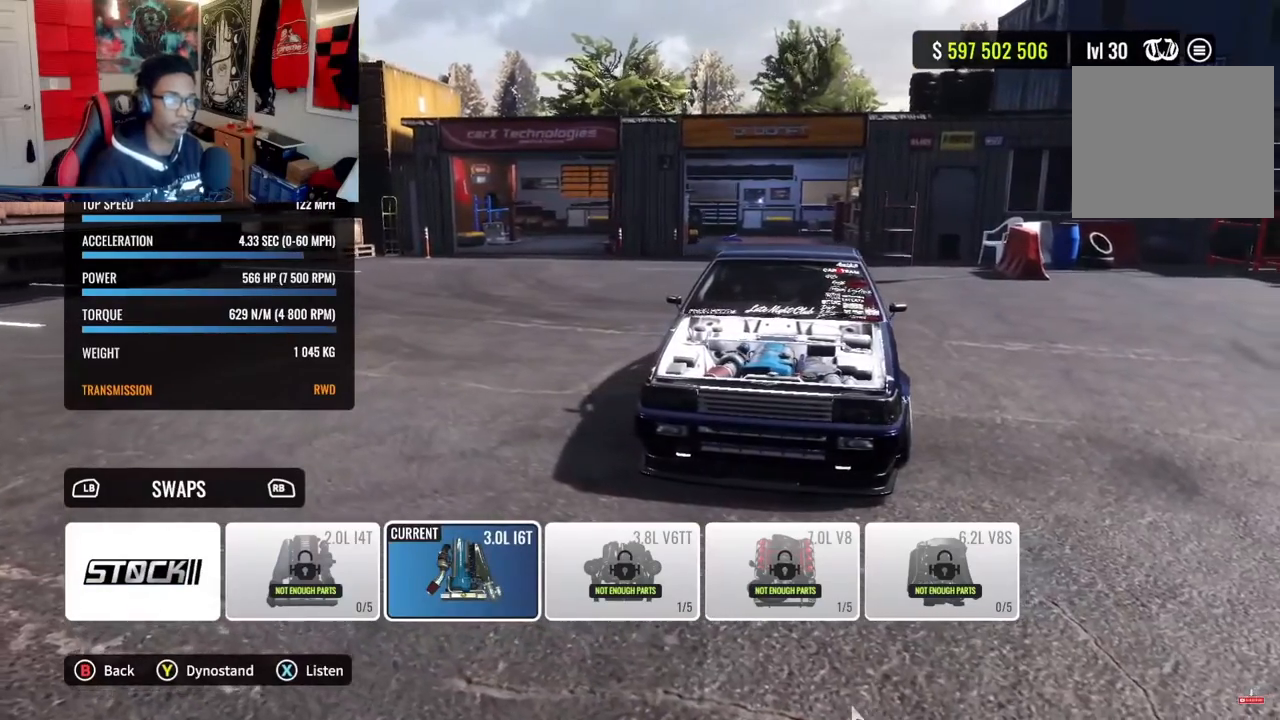
{"buttons": ["CROSS"], "left_stick": "center", "right_stick": "center", "events": [[333, "CROSS", "down"]]}
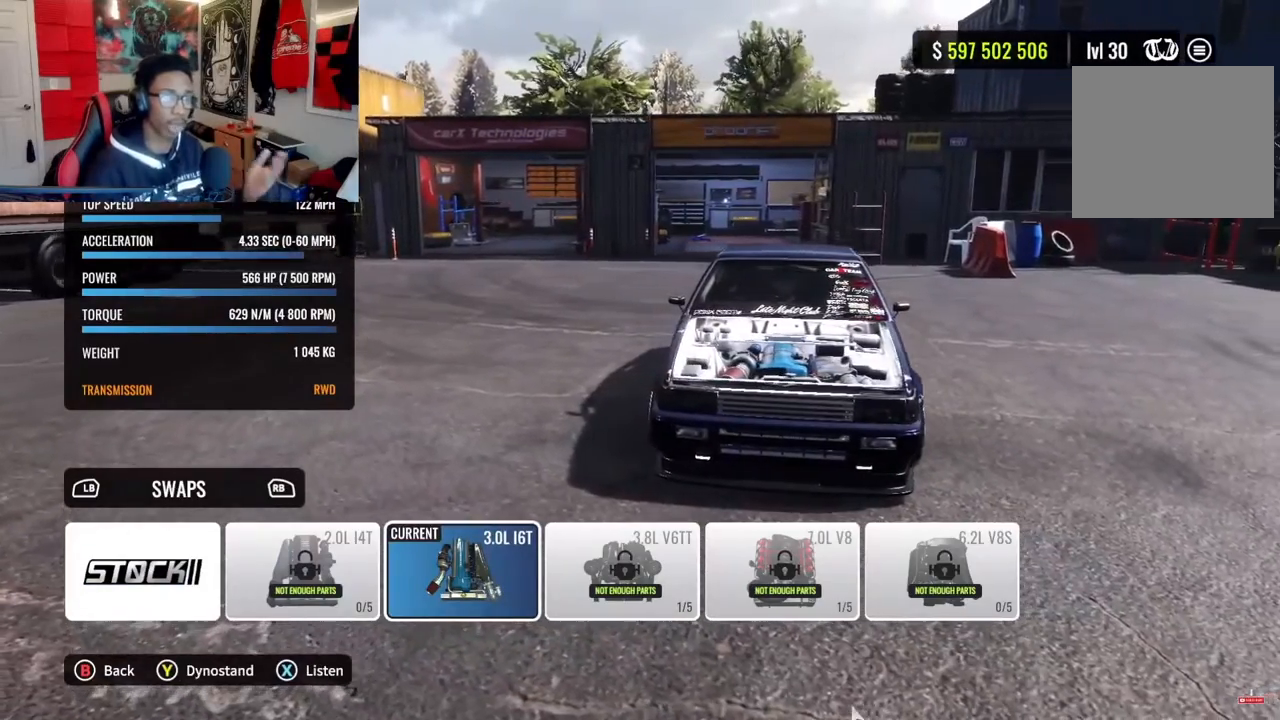
{"buttons": [], "left_stick": "center", "right_stick": "center", "events": [[33, "CROSS", "up"]]}
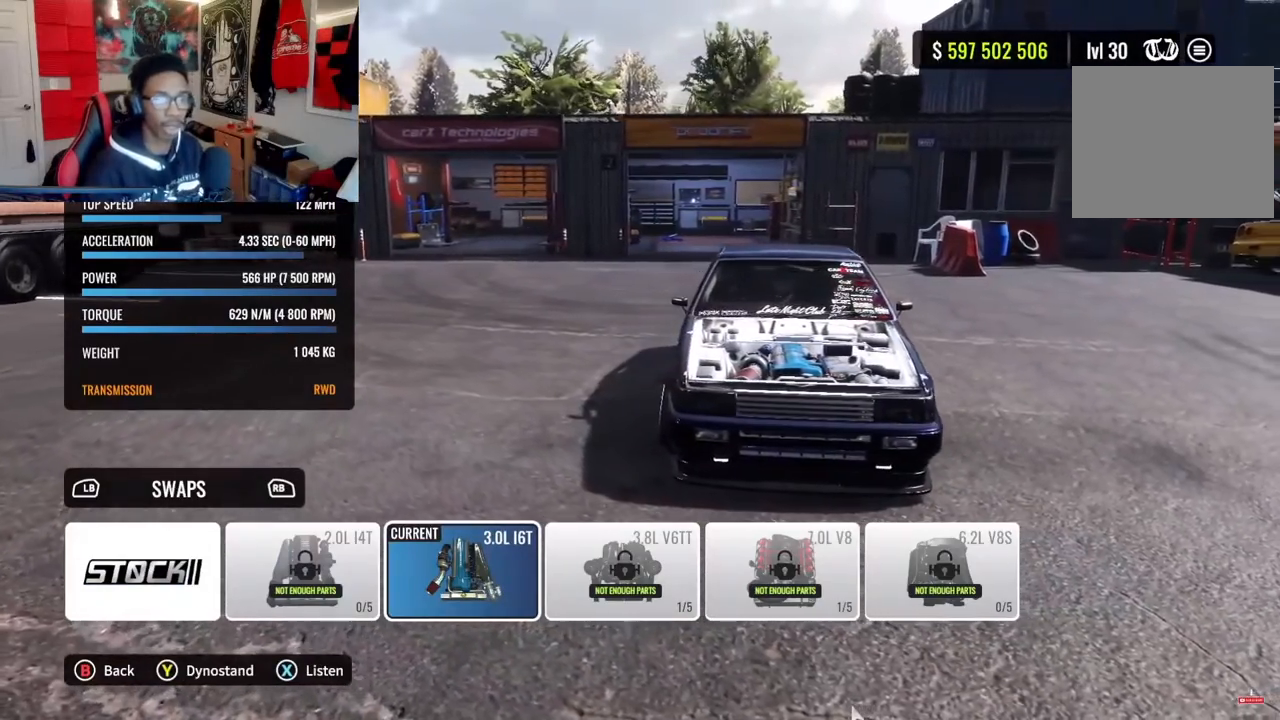
{"buttons": [], "left_stick": "center", "right_stick": "center", "events": [[100, "CROSS", "down"], [300, "CROSS", "up"]]}
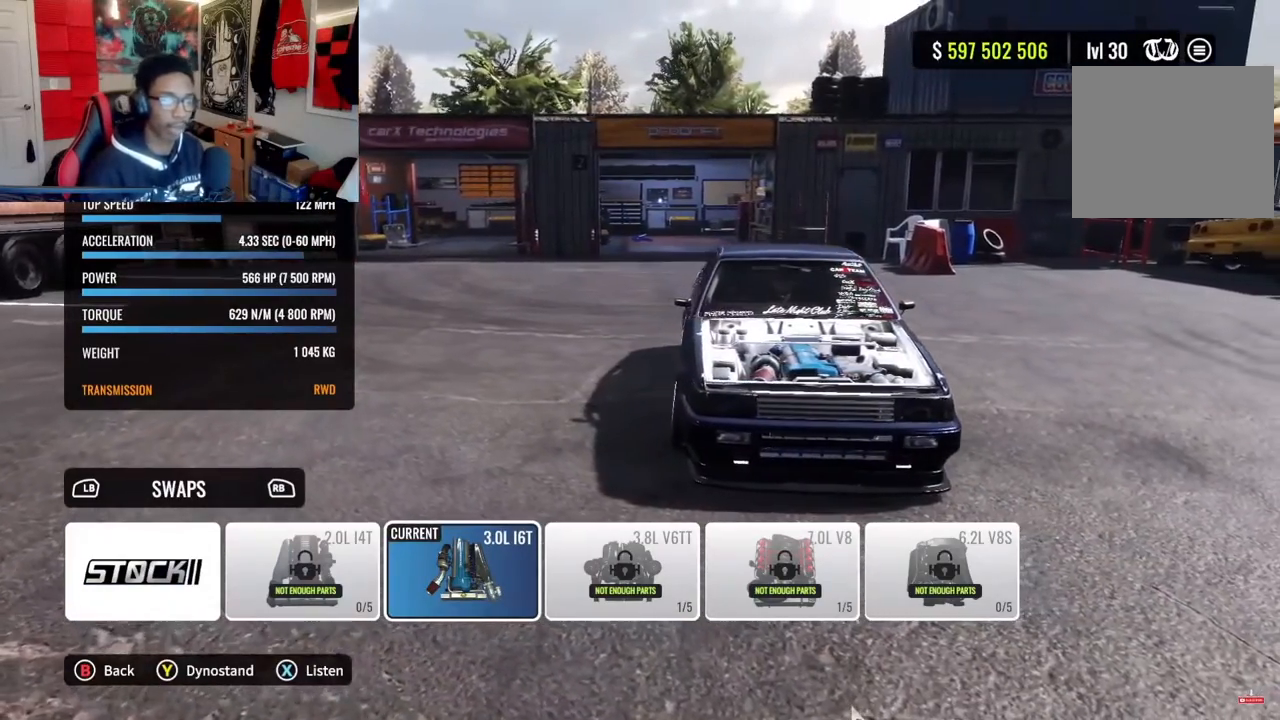
{"buttons": ["CROSS"], "left_stick": "center", "right_stick": "center", "events": [[417, "CROSS", "down"]]}
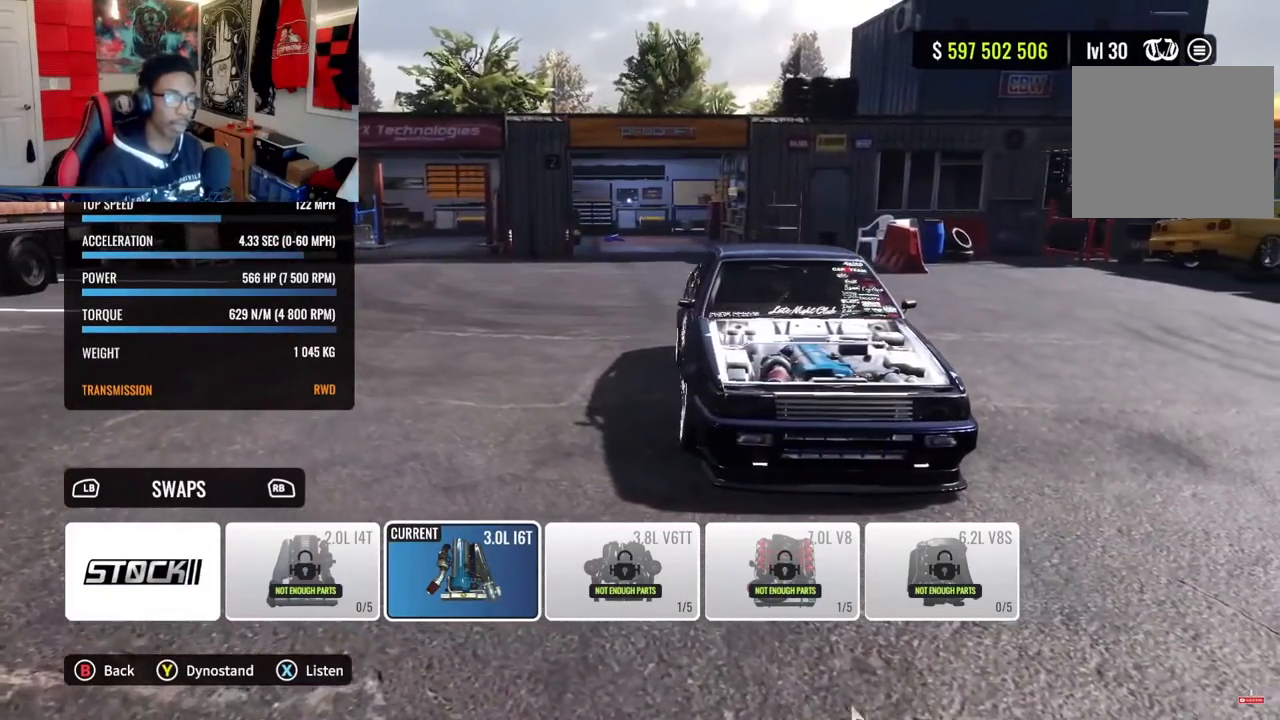
{"buttons": [], "left_stick": "center", "right_stick": "center", "events": [[150, "CROSS", "up"]]}
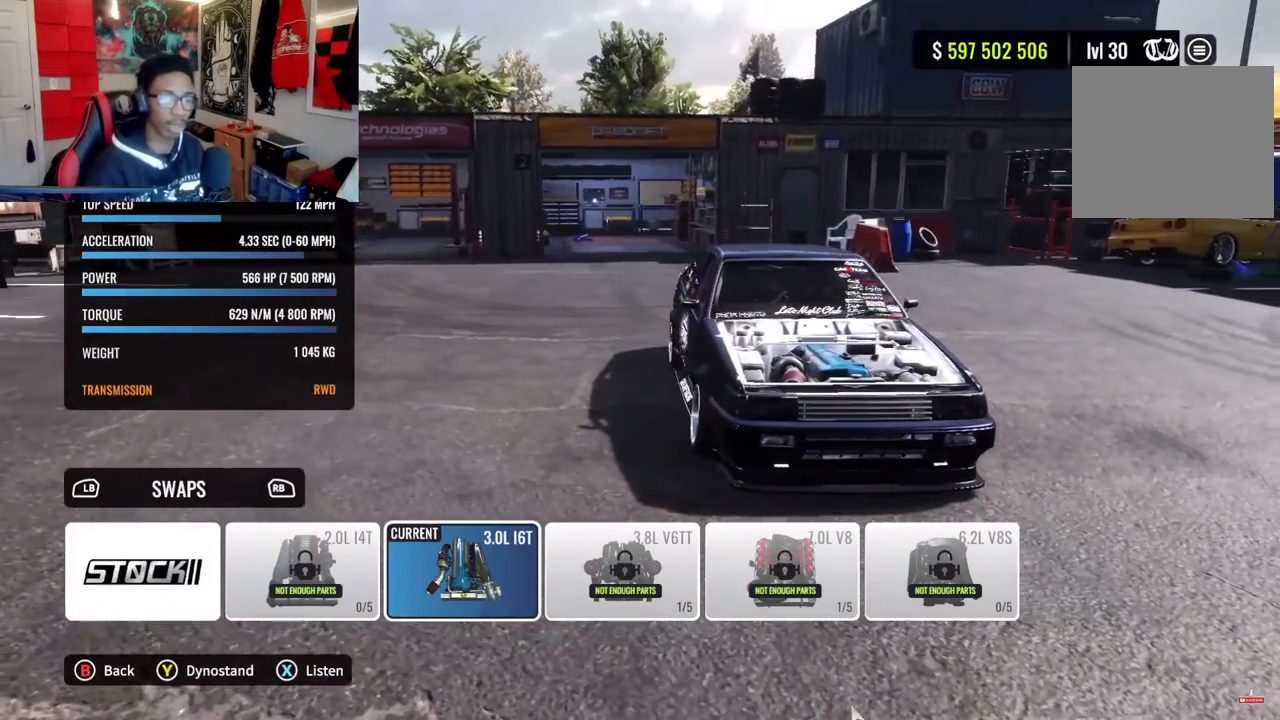
{"buttons": [], "left_stick": "center", "right_stick": "center", "events": []}
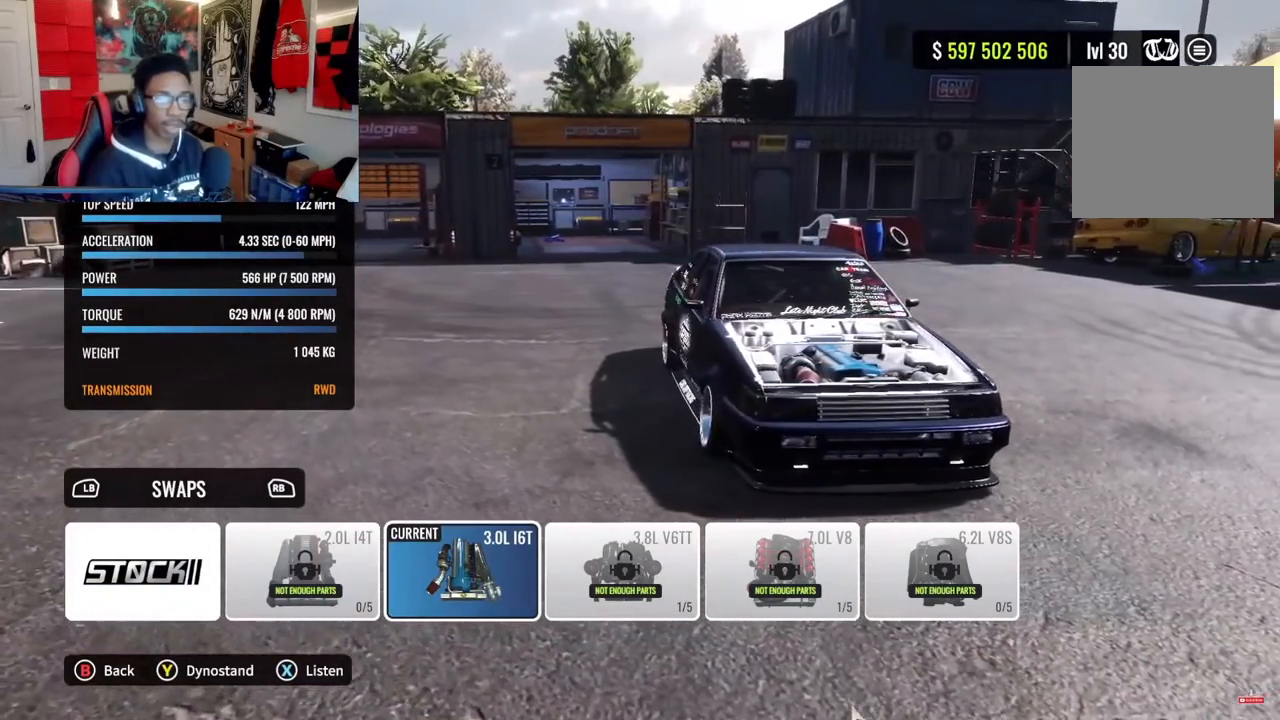
{"buttons": [], "left_stick": "center", "right_stick": "center", "events": []}
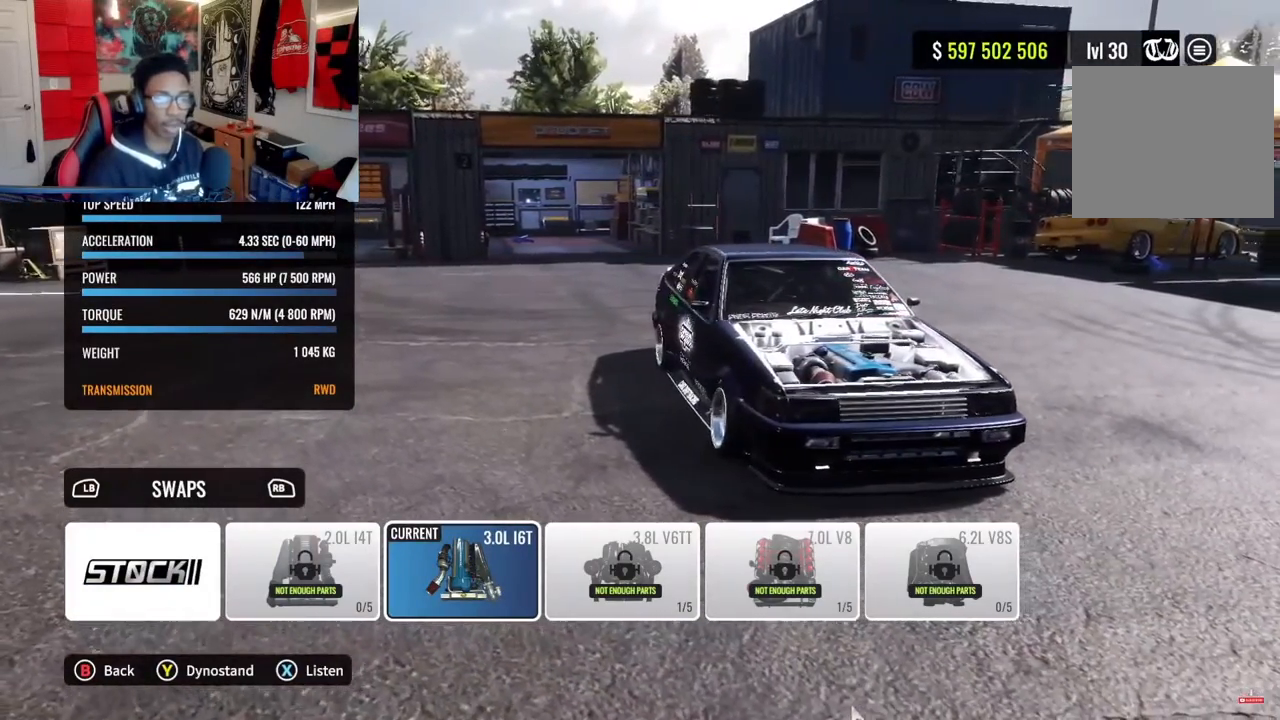
{"buttons": [], "left_stick": "center", "right_stick": "center", "events": []}
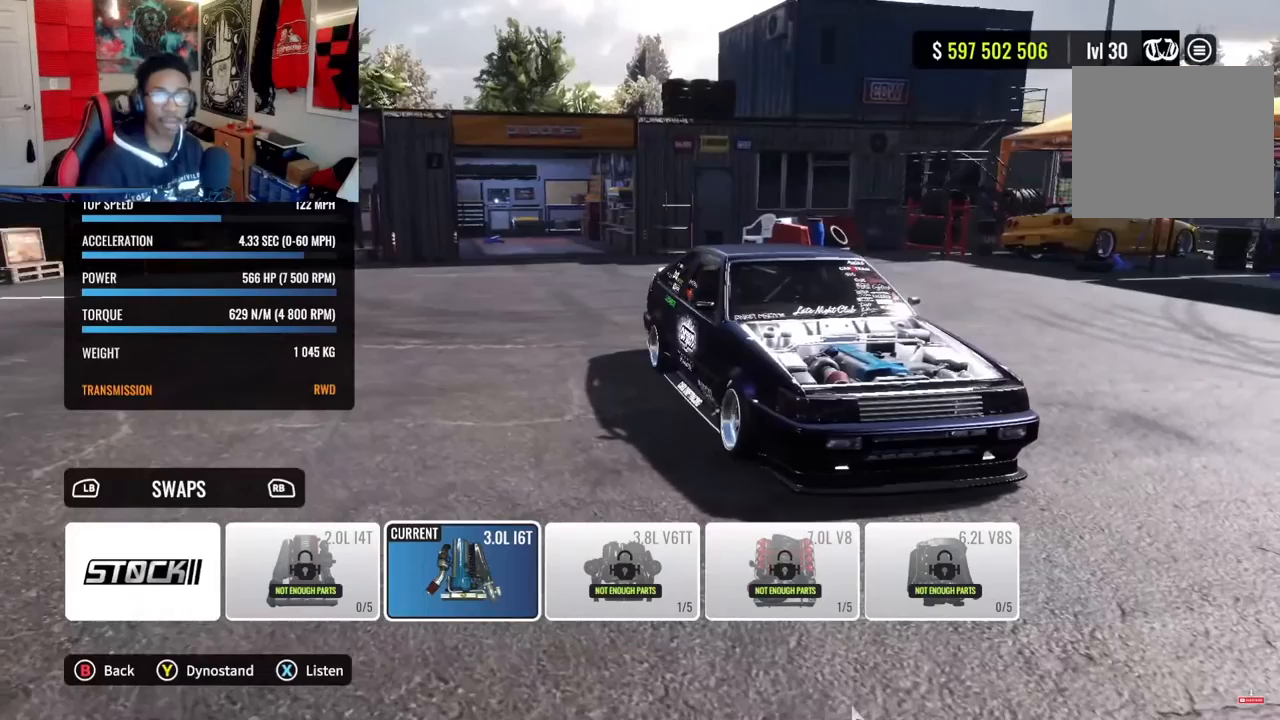
{"buttons": [], "left_stick": "center", "right_stick": "center", "events": []}
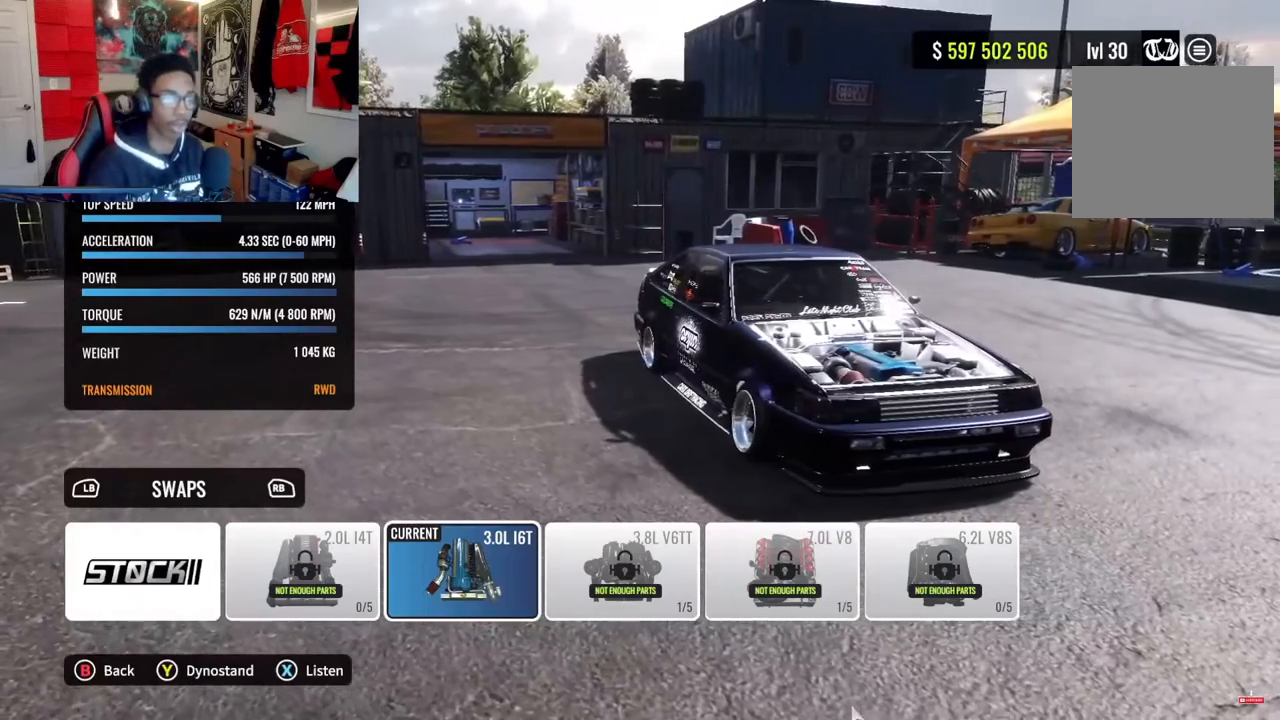
{"buttons": [], "left_stick": "center", "right_stick": "center", "events": []}
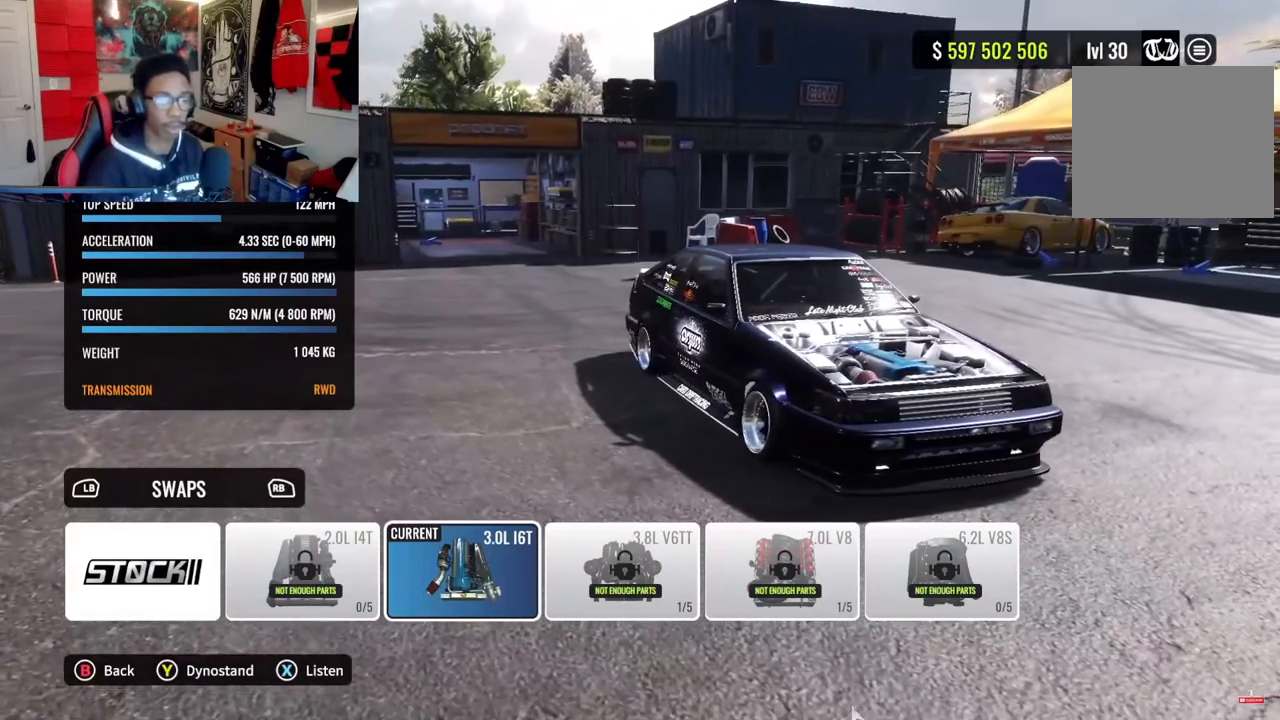
{"buttons": [], "left_stick": "center", "right_stick": "center", "events": [[167, "TRIANGLE", "down"], [367, "TRIANGLE", "up"]]}
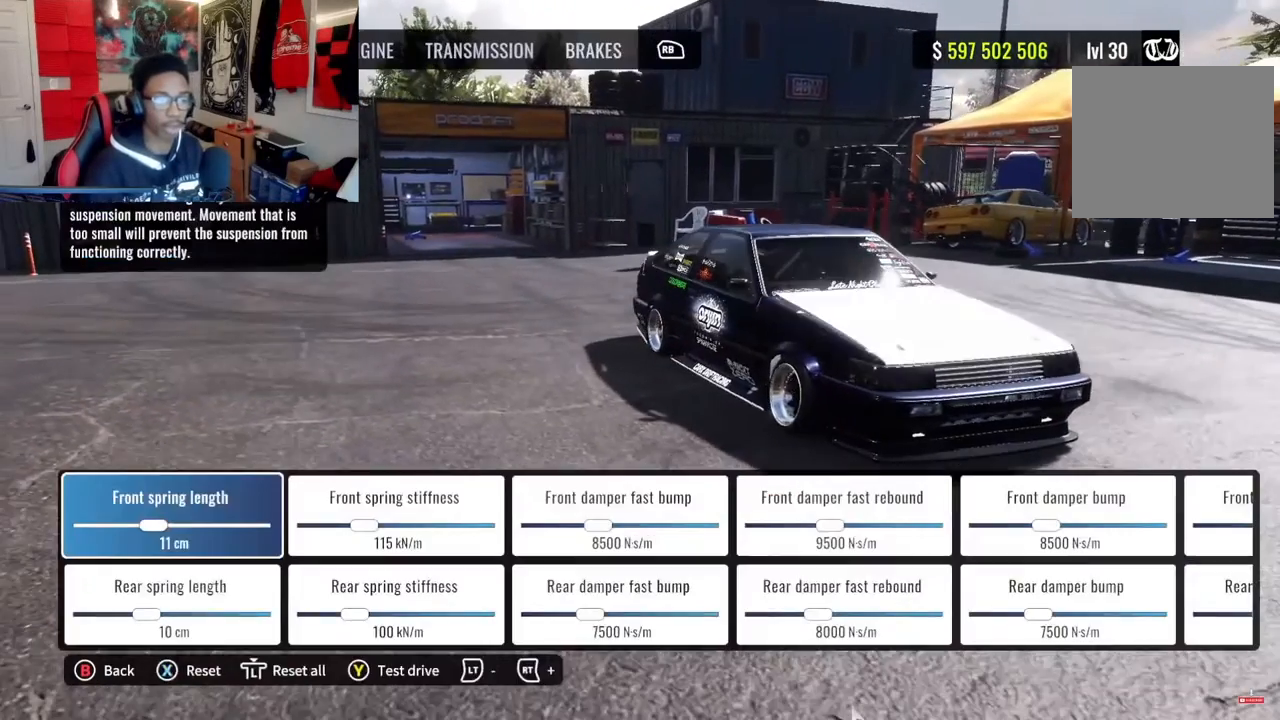
{"buttons": [], "left_stick": "center", "right_stick": "center", "events": []}
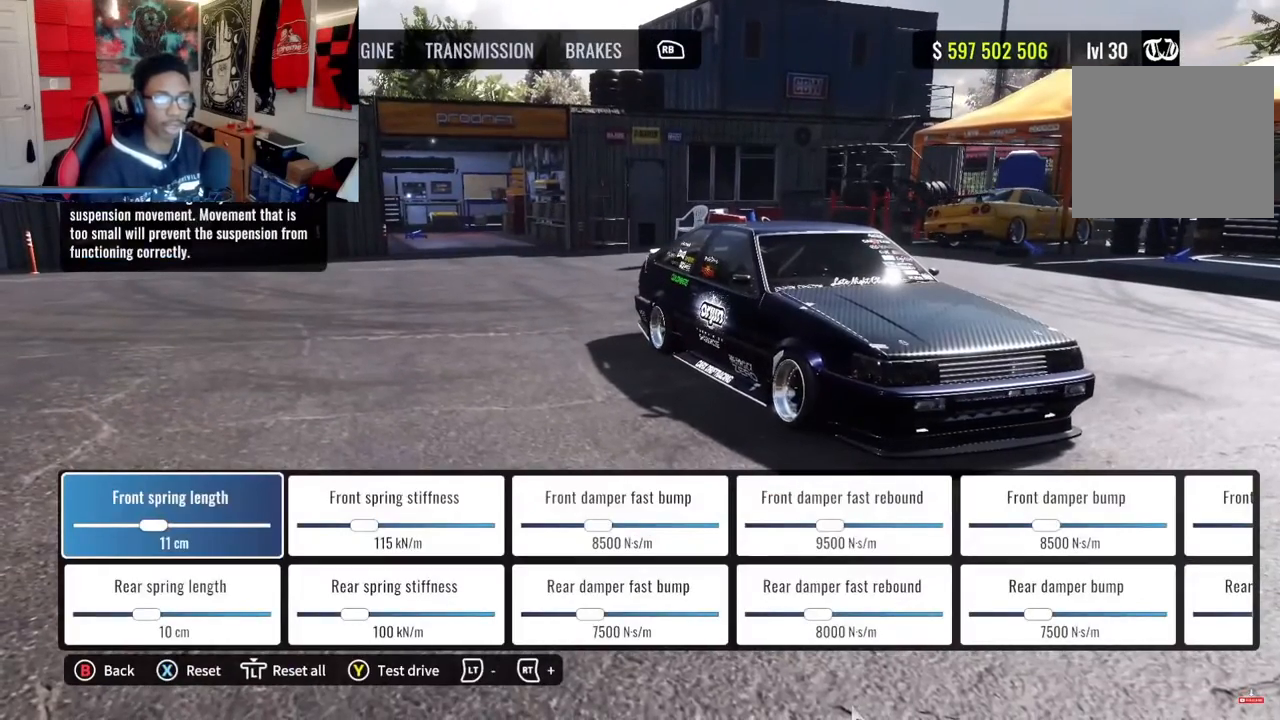
{"buttons": ["R1"], "left_stick": "center", "right_stick": "center", "events": [[483, "R1", "down"]]}
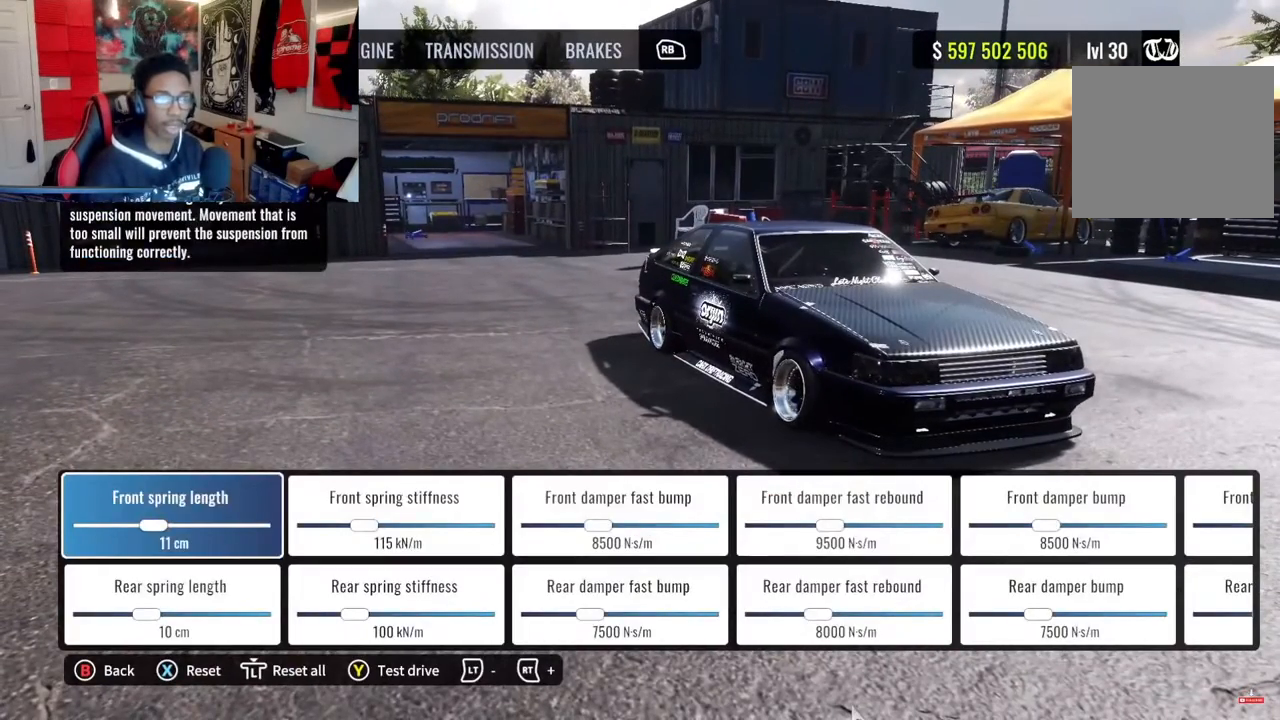
{"buttons": [], "left_stick": "center", "right_stick": "center", "events": [[50, "R1", "up"], [150, "R1", "down"], [317, "R1", "up"]]}
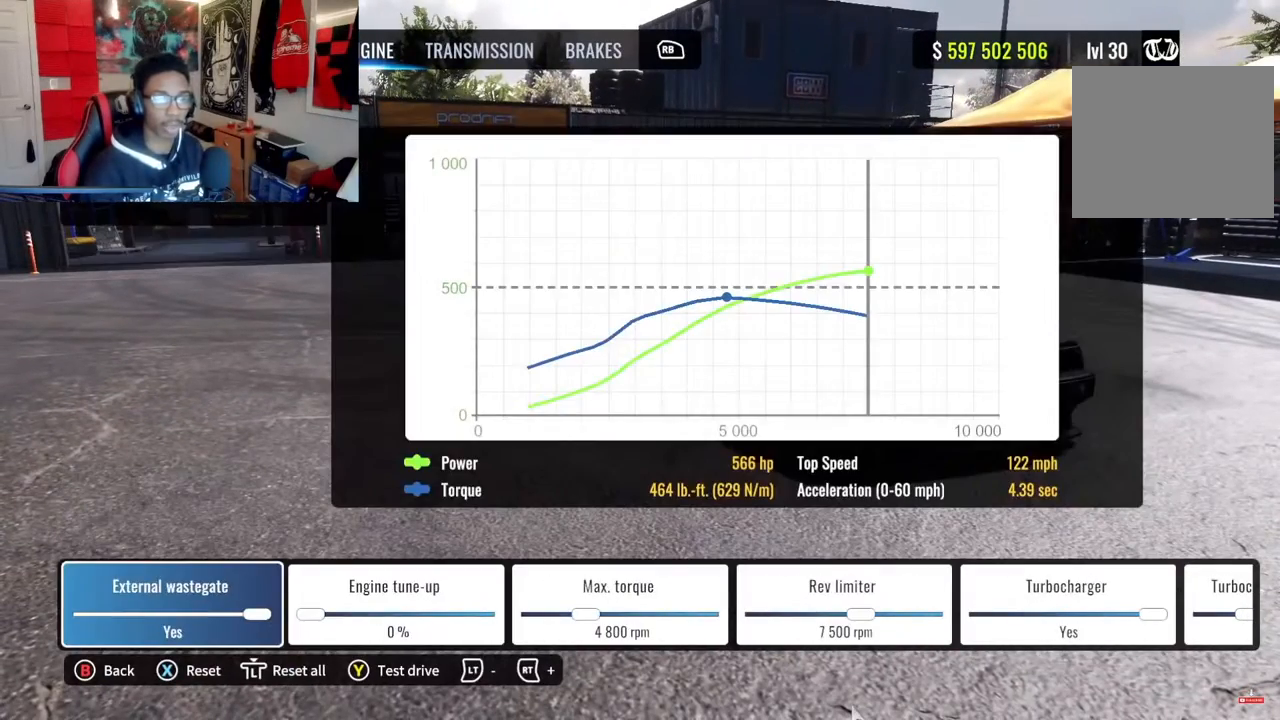
{"buttons": [], "left_stick": "center", "right_stick": "center", "events": [[217, "DPAD_RIGHT", "down"], [350, "DPAD_RIGHT", "up"]]}
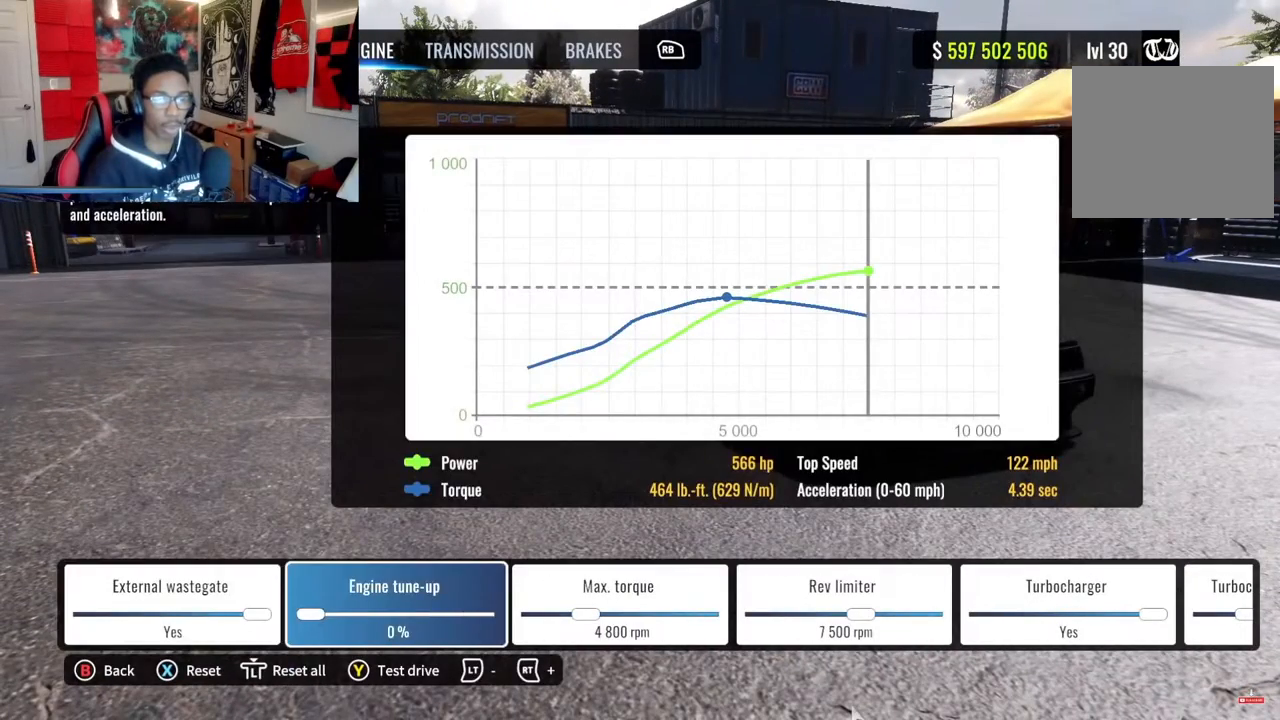
{"buttons": ["R2"], "left_stick": "center", "right_stick": "center", "events": [[67, "R2", "down"]]}
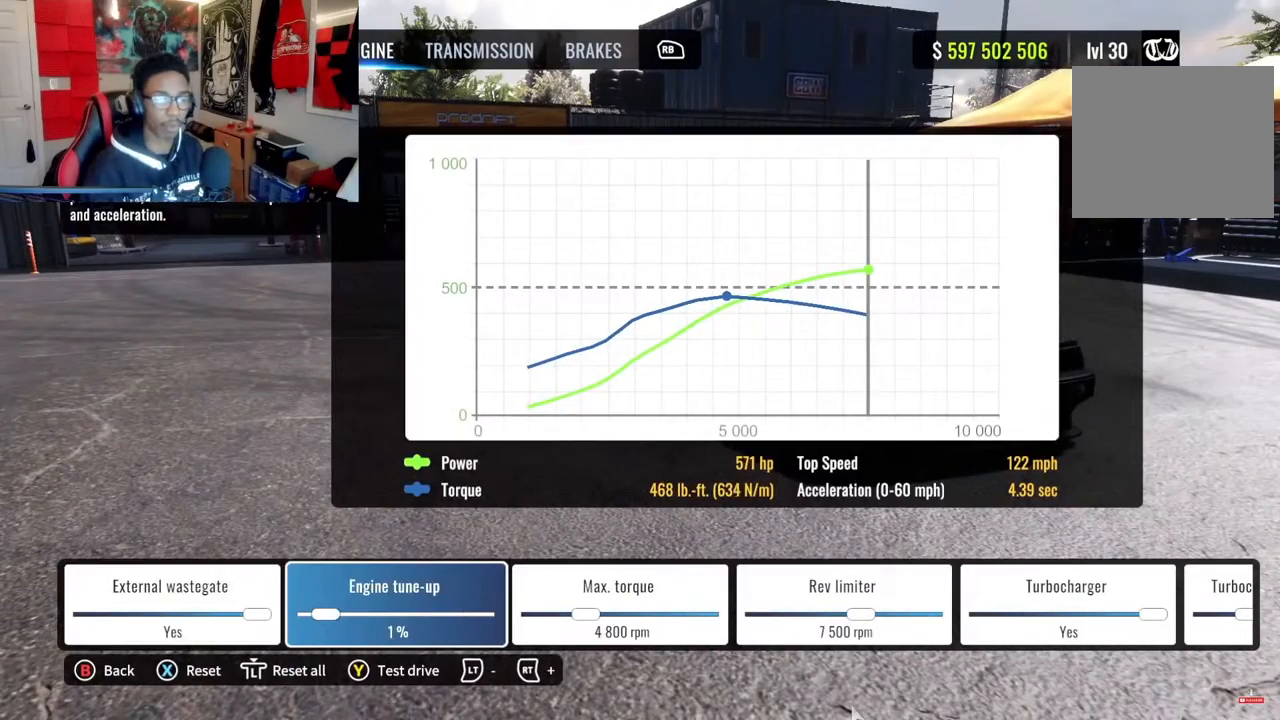
{"buttons": ["R2"], "left_stick": "center", "right_stick": "center", "events": []}
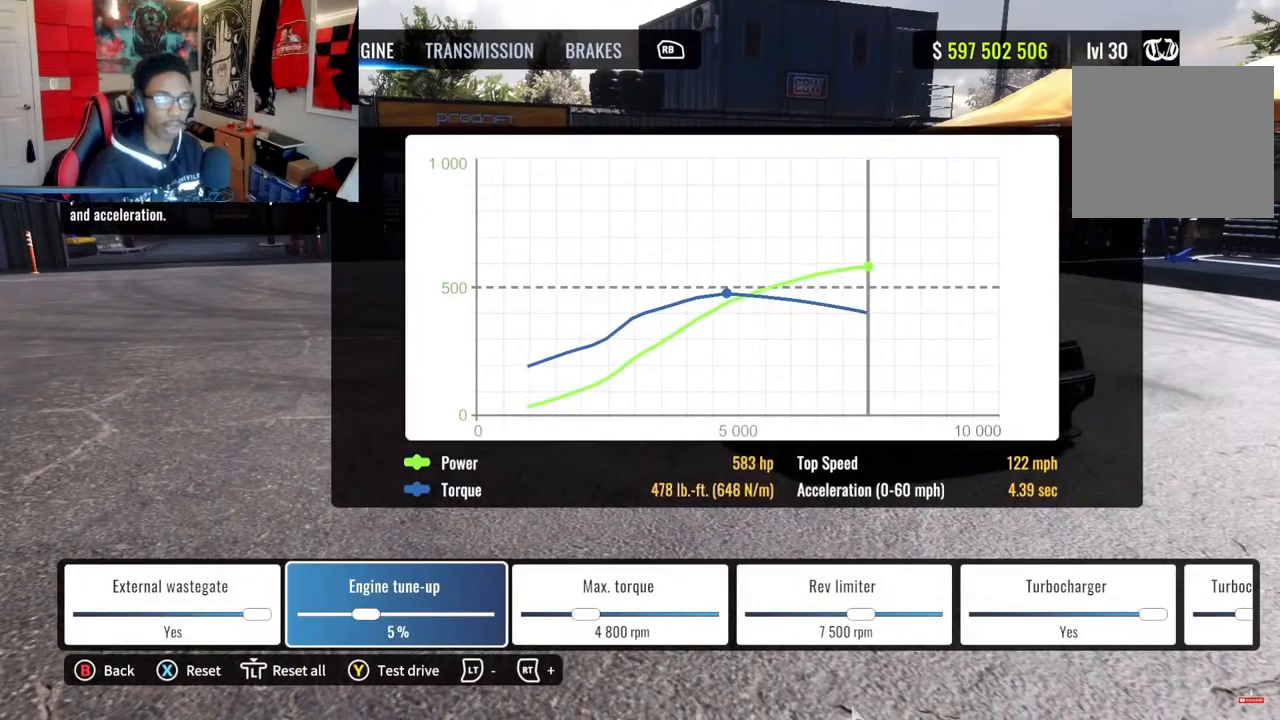
{"buttons": ["R2"], "left_stick": "center", "right_stick": "center", "events": []}
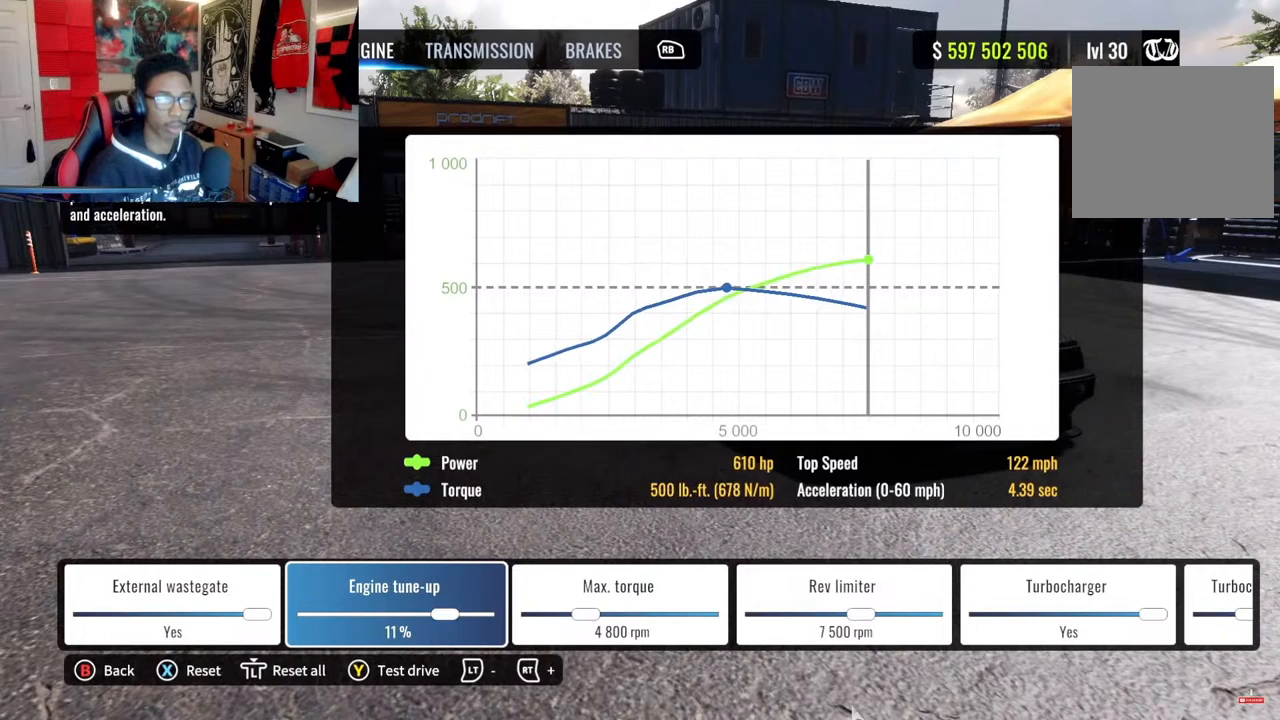
{"buttons": ["DPAD_RIGHT"], "left_stick": "center", "right_stick": "center", "events": [[483, "DPAD_RIGHT", "down"], [500, "R2", "up"]]}